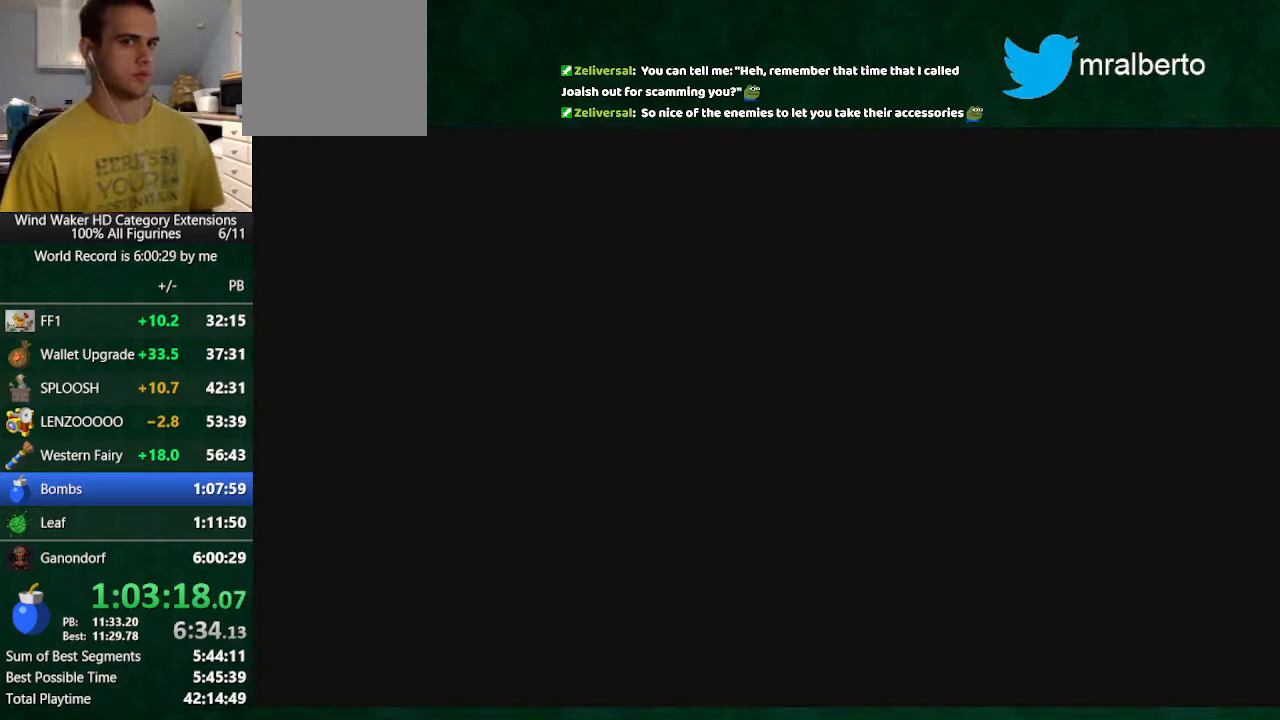
Gameplay with a controller (Nintendo layout); each line is a JSON object with the inputs held at the frame after it. "events" lists button and stick changes between this image and that frame as [ms after this image, input, new state], when the widget could be followed in between. Not read: L3 R3 TOUCHPAD.
{"buttons": ["A"], "left_stick": "center", "right_stick": "center", "events": [[300, "A", "down"]]}
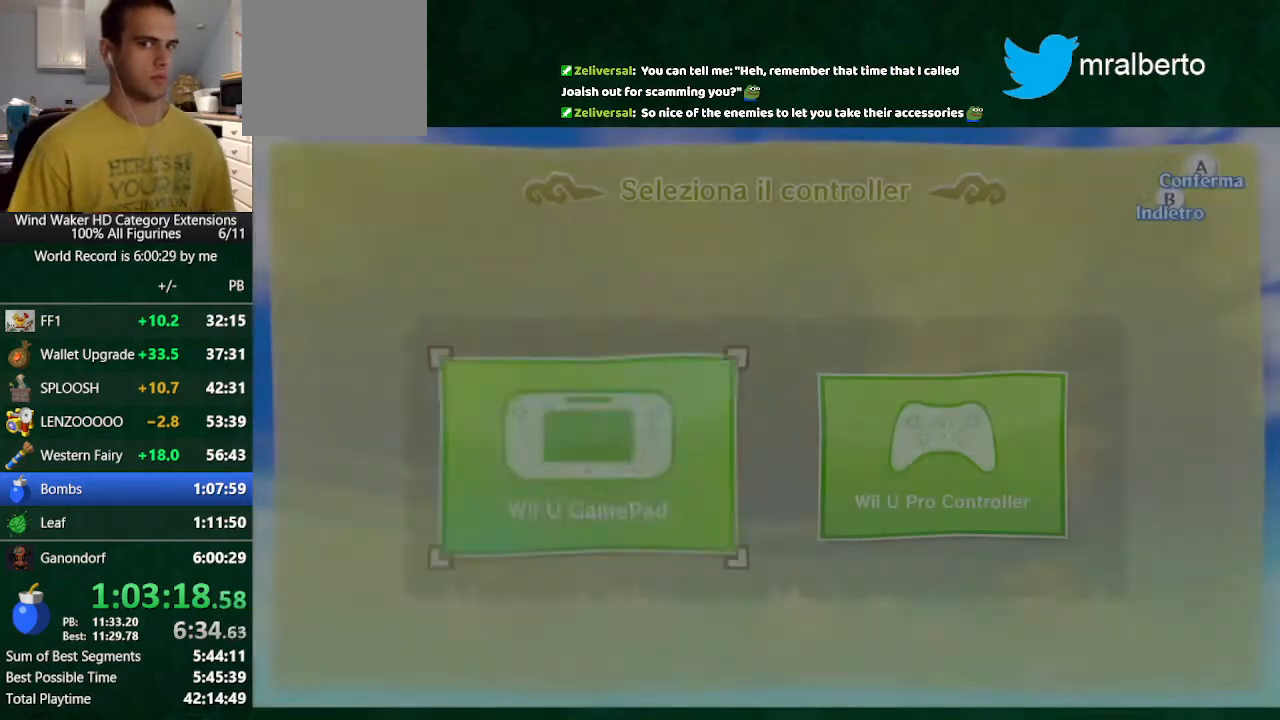
{"buttons": [], "left_stick": "center", "right_stick": "center", "events": [[67, "A", "up"]]}
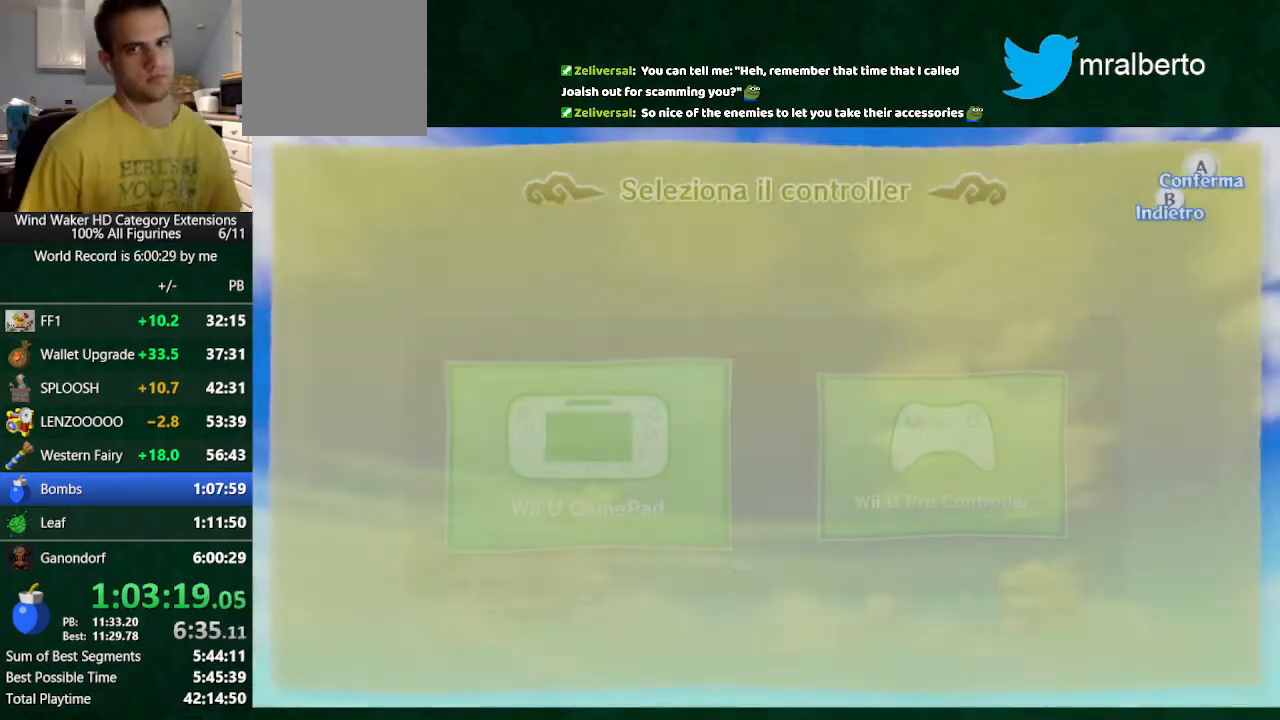
{"buttons": [], "left_stick": "center", "right_stick": "center", "events": []}
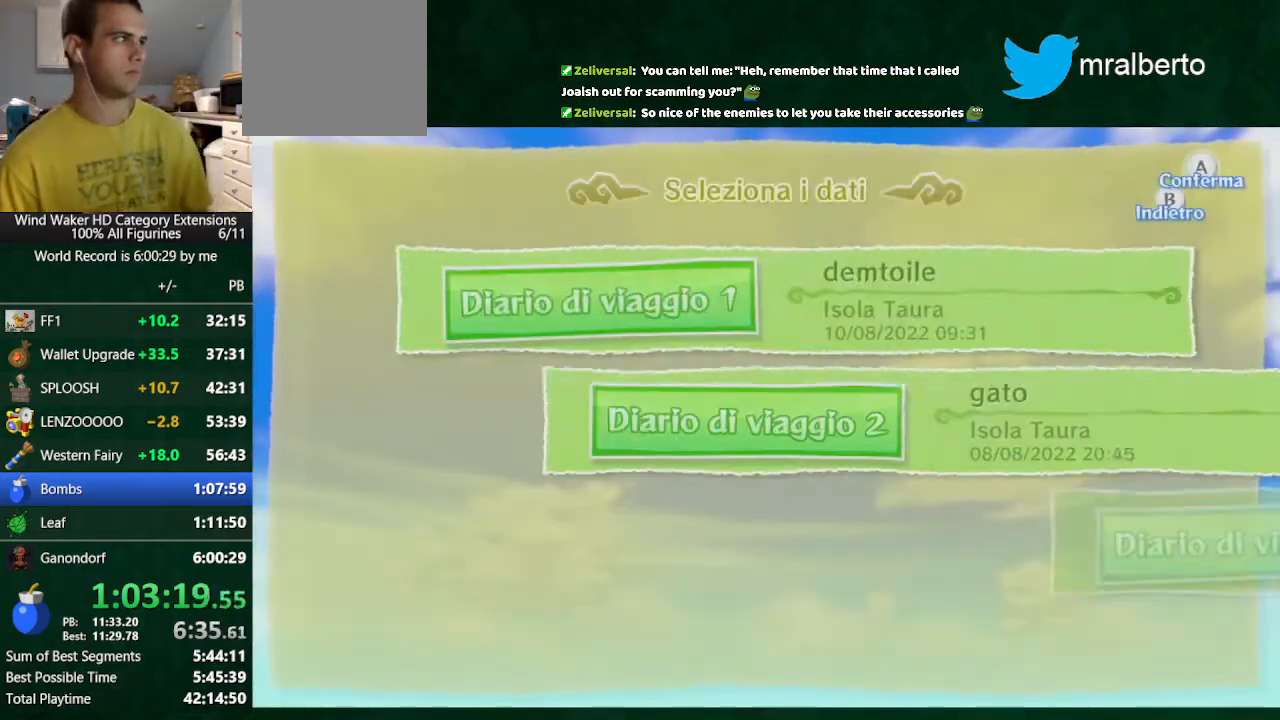
{"buttons": ["A"], "left_stick": "center", "right_stick": "center", "events": [[367, "A", "down"], [400, "A", "up"], [467, "A", "down"]]}
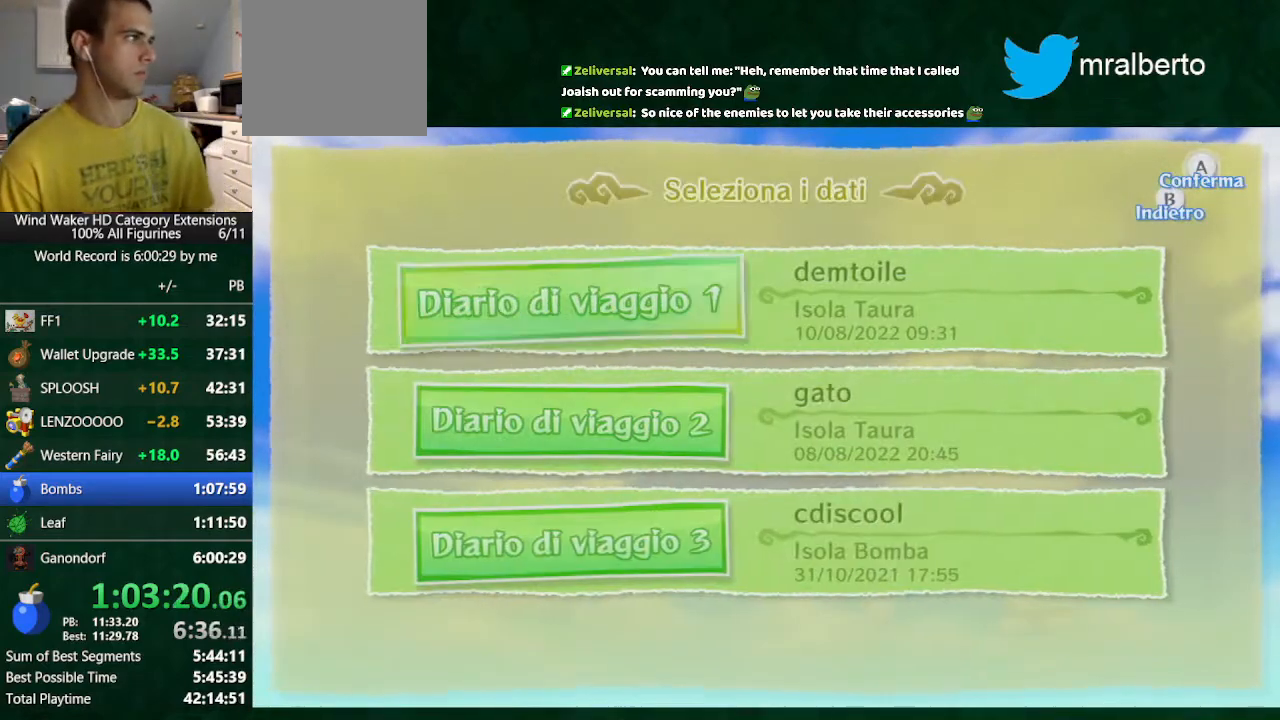
{"buttons": [], "left_stick": "center", "right_stick": "center", "events": [[133, "A", "up"]]}
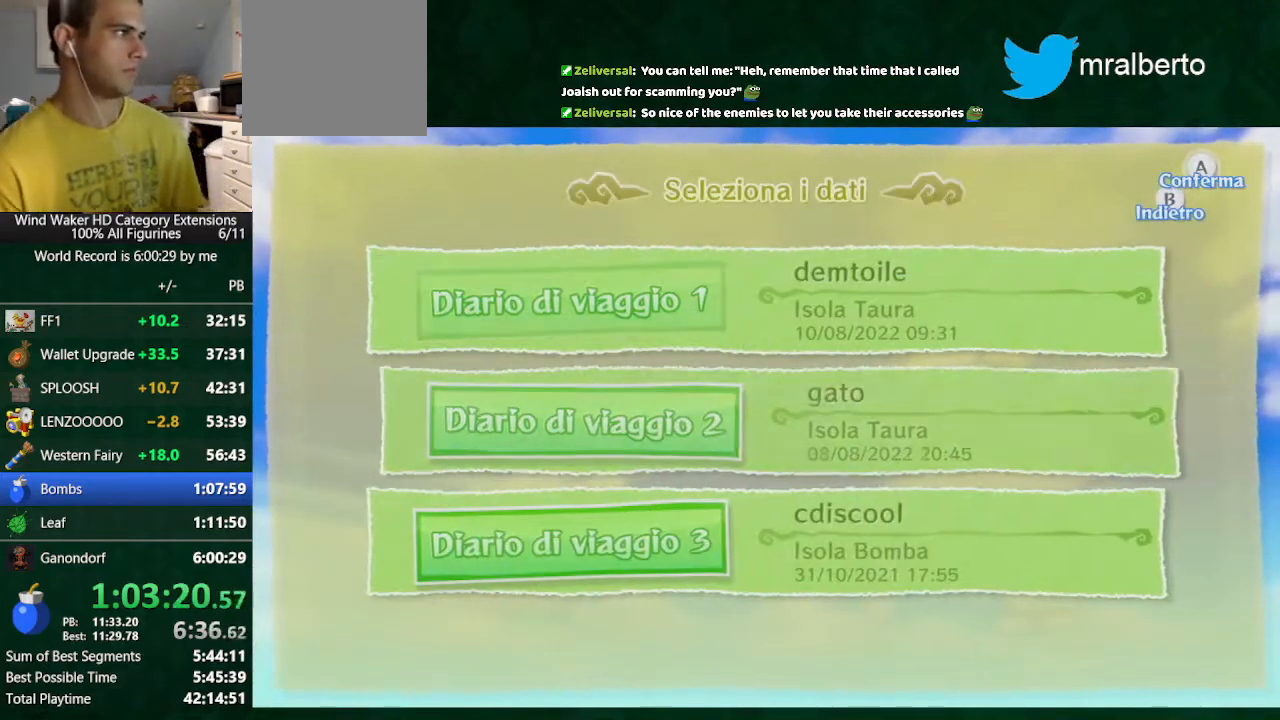
{"buttons": ["A"], "left_stick": "center", "right_stick": "center", "events": [[500, "A", "down"]]}
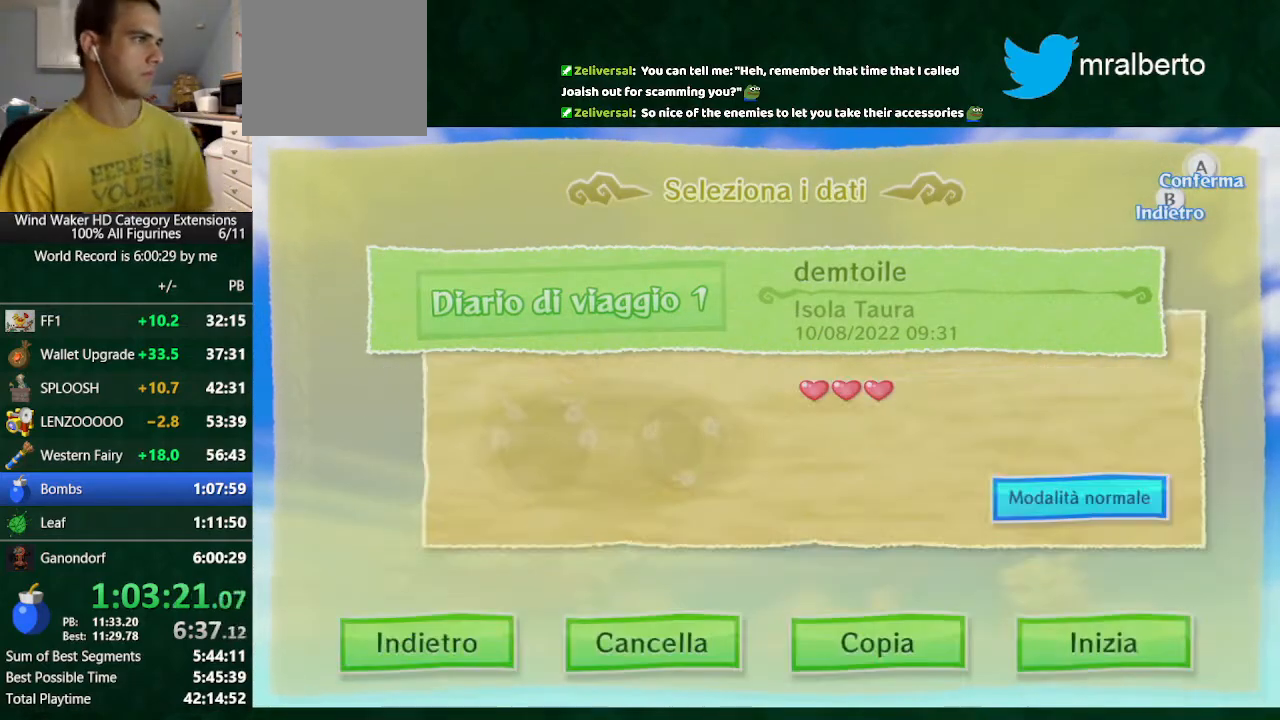
{"buttons": [], "left_stick": "center", "right_stick": "center", "events": [[67, "A", "up"], [133, "A", "down"], [267, "A", "up"]]}
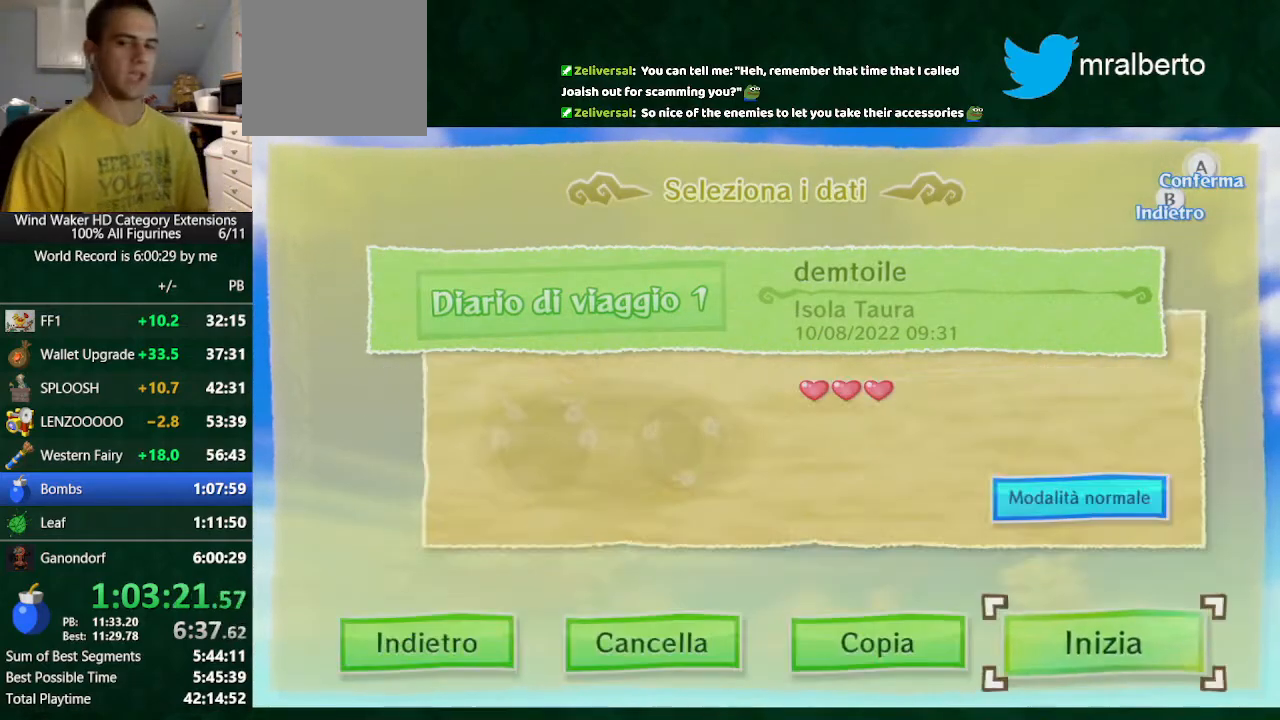
{"buttons": [], "left_stick": "center", "right_stick": "center", "events": []}
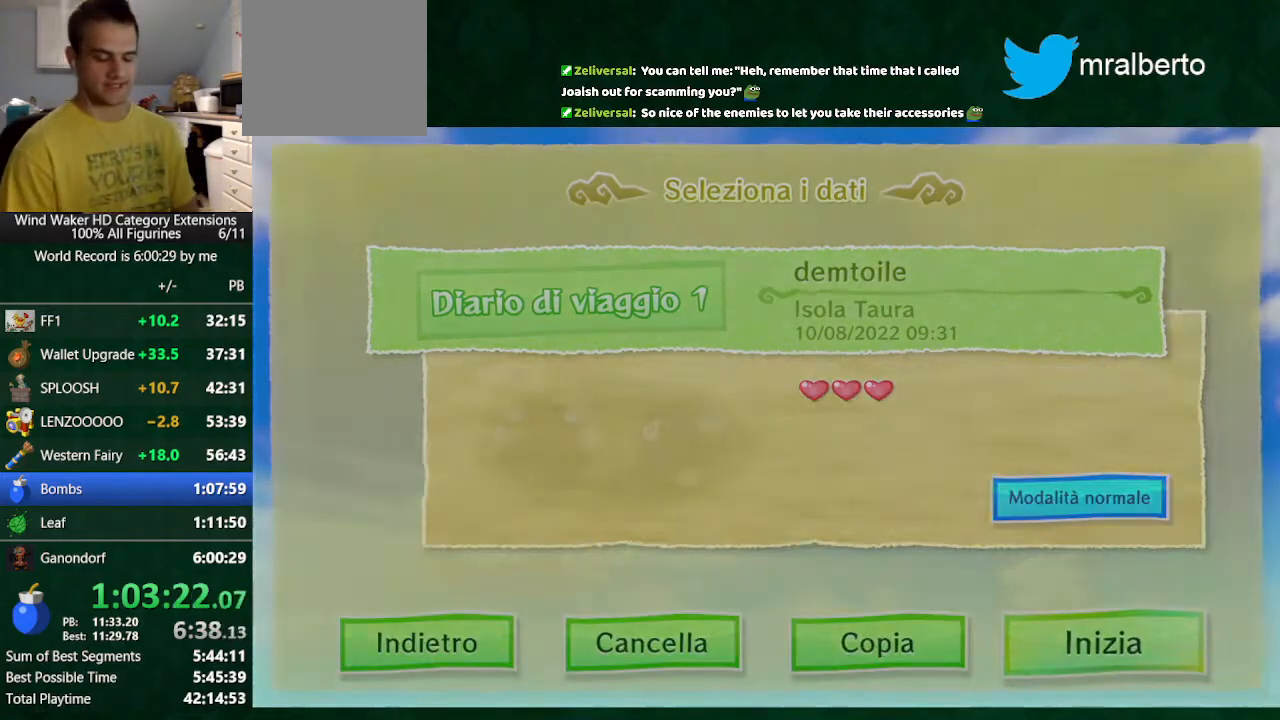
{"buttons": [], "left_stick": "center", "right_stick": "center", "events": []}
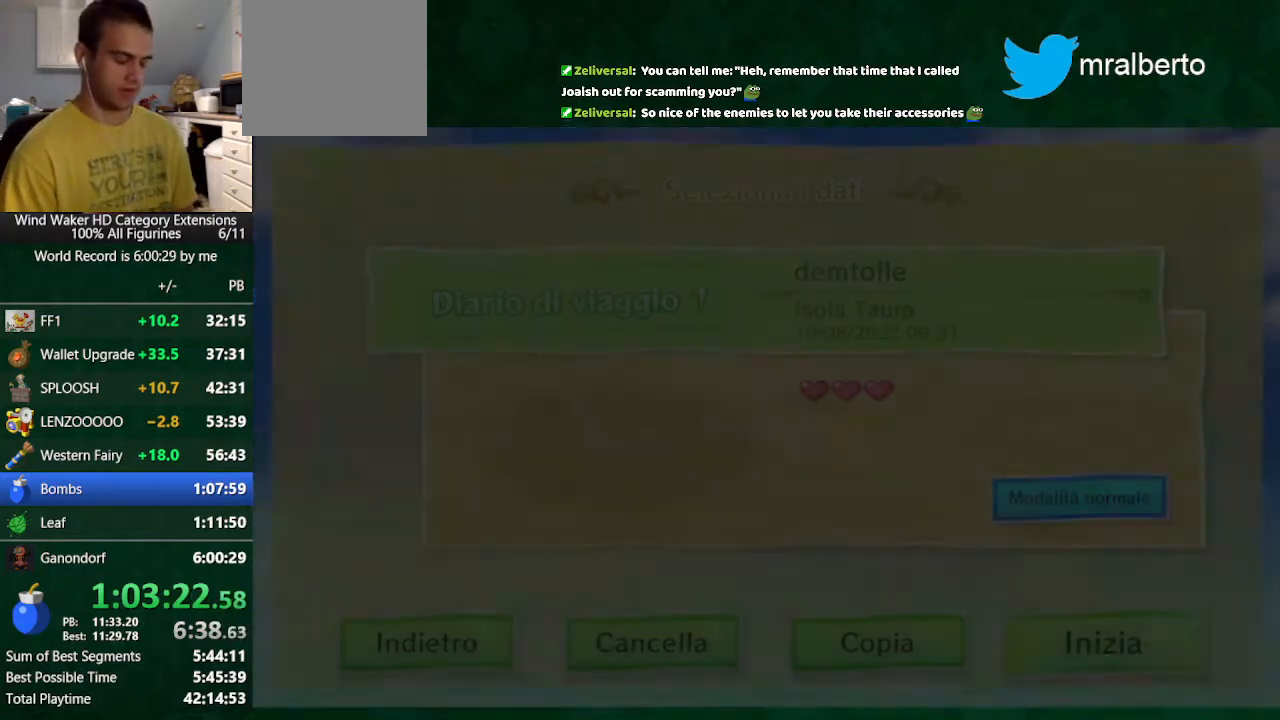
{"buttons": [], "left_stick": "center", "right_stick": "center", "events": []}
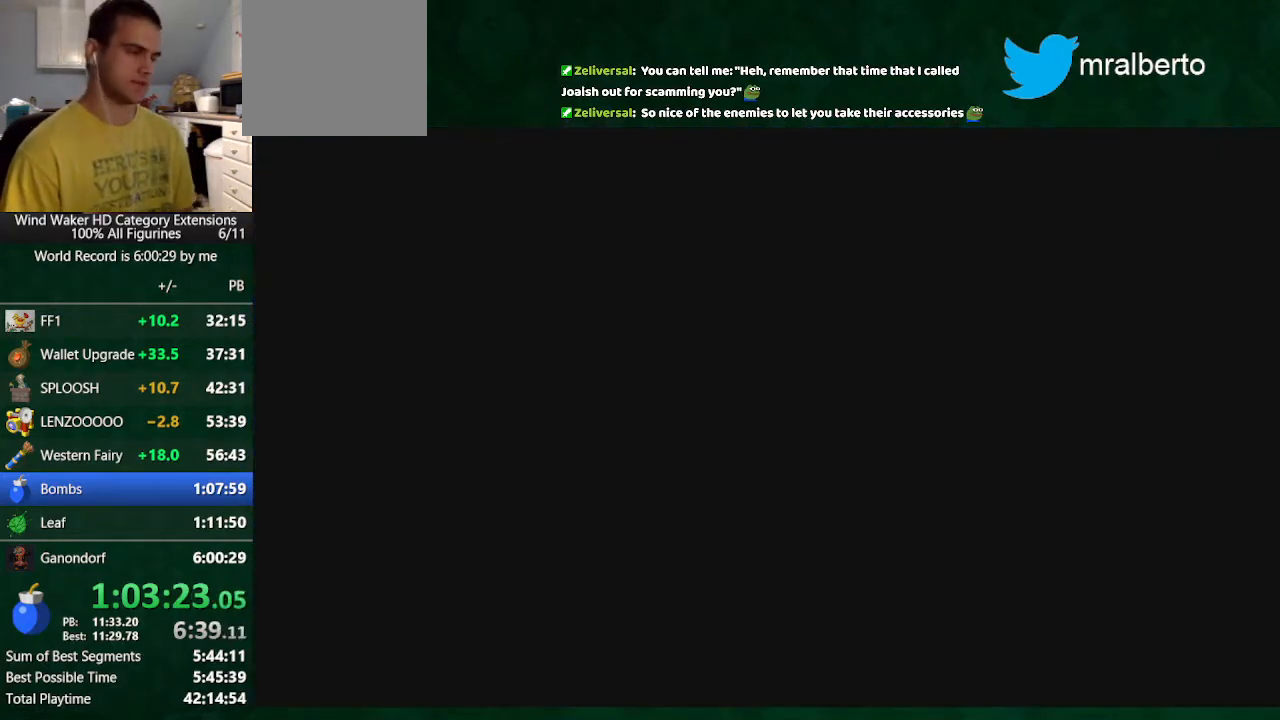
{"buttons": [], "left_stick": "center", "right_stick": "center", "events": []}
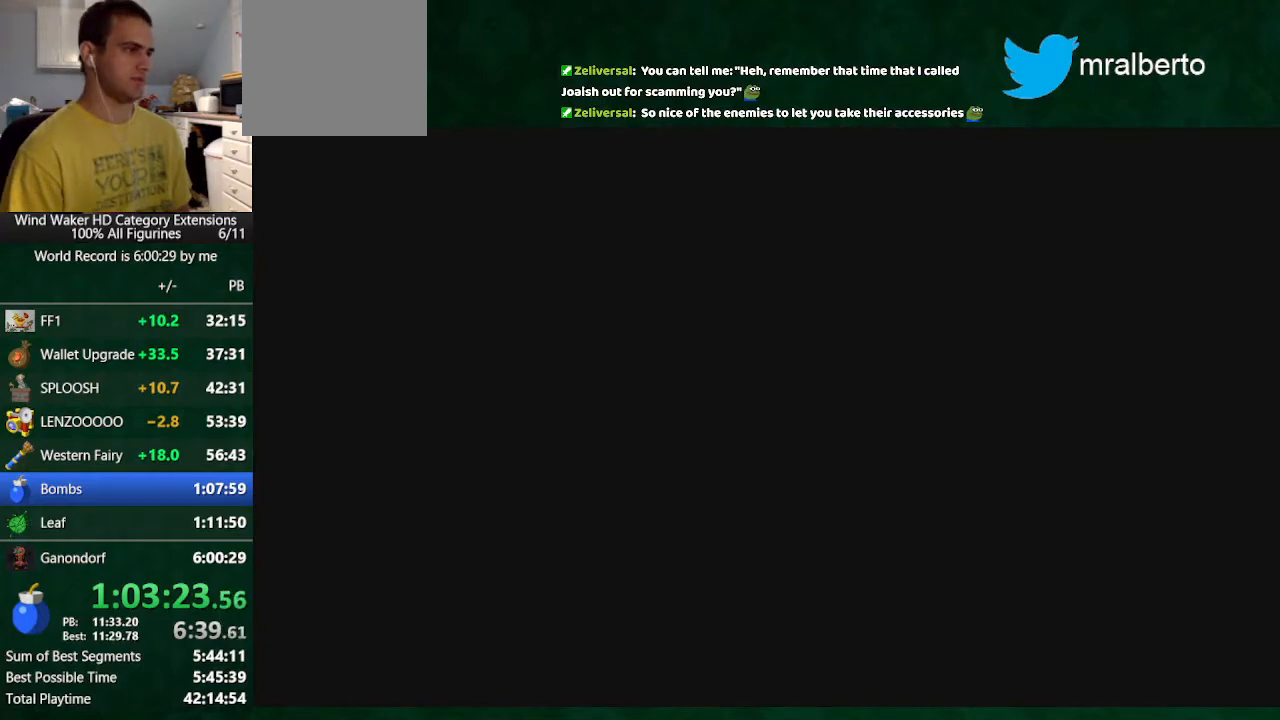
{"buttons": [], "left_stick": "center", "right_stick": "center", "events": []}
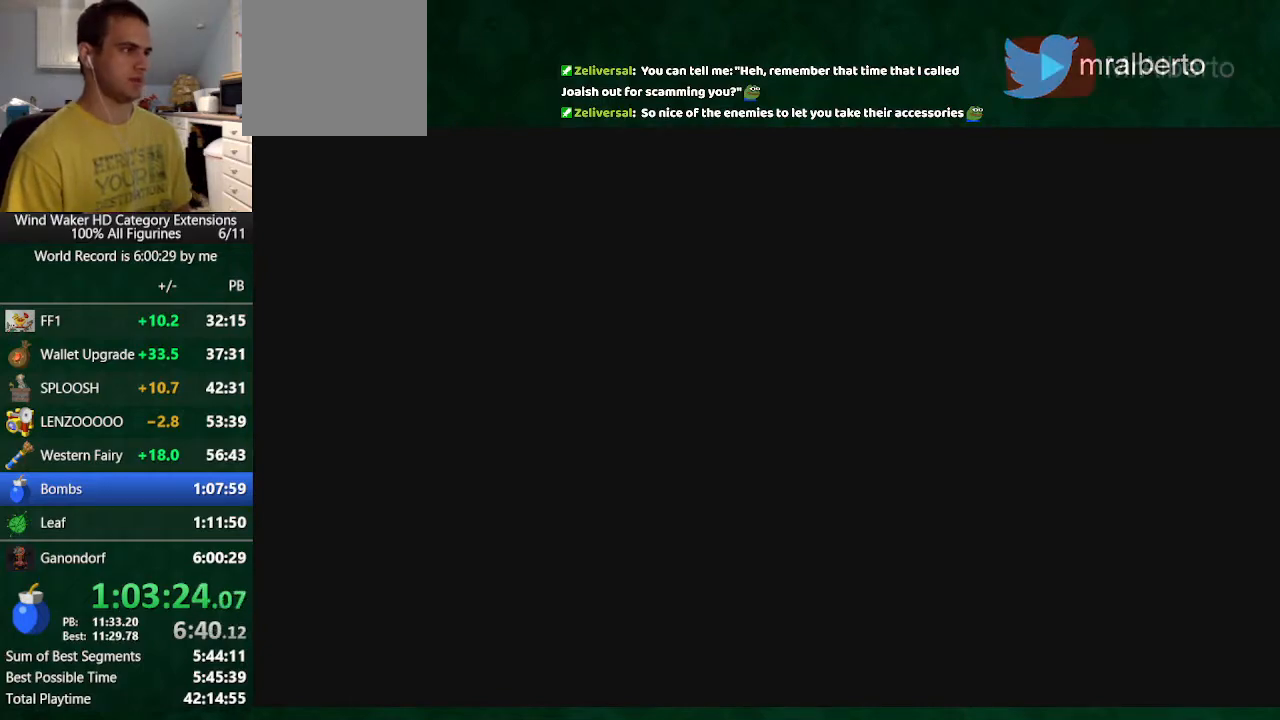
{"buttons": [], "left_stick": "center", "right_stick": "center", "events": [[400, "right_stick", "left"], [500, "right_stick", "center"]]}
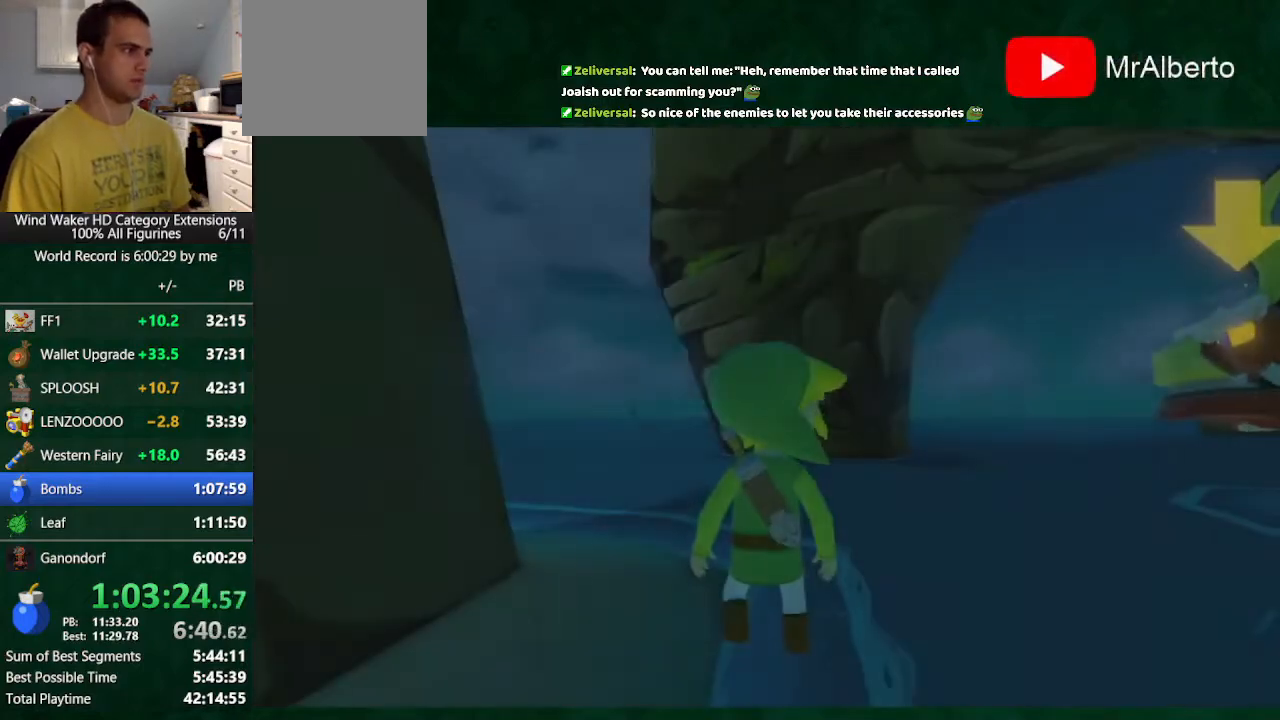
{"buttons": [], "left_stick": "up", "right_stick": "center", "events": [[100, "left_stick", "up"]]}
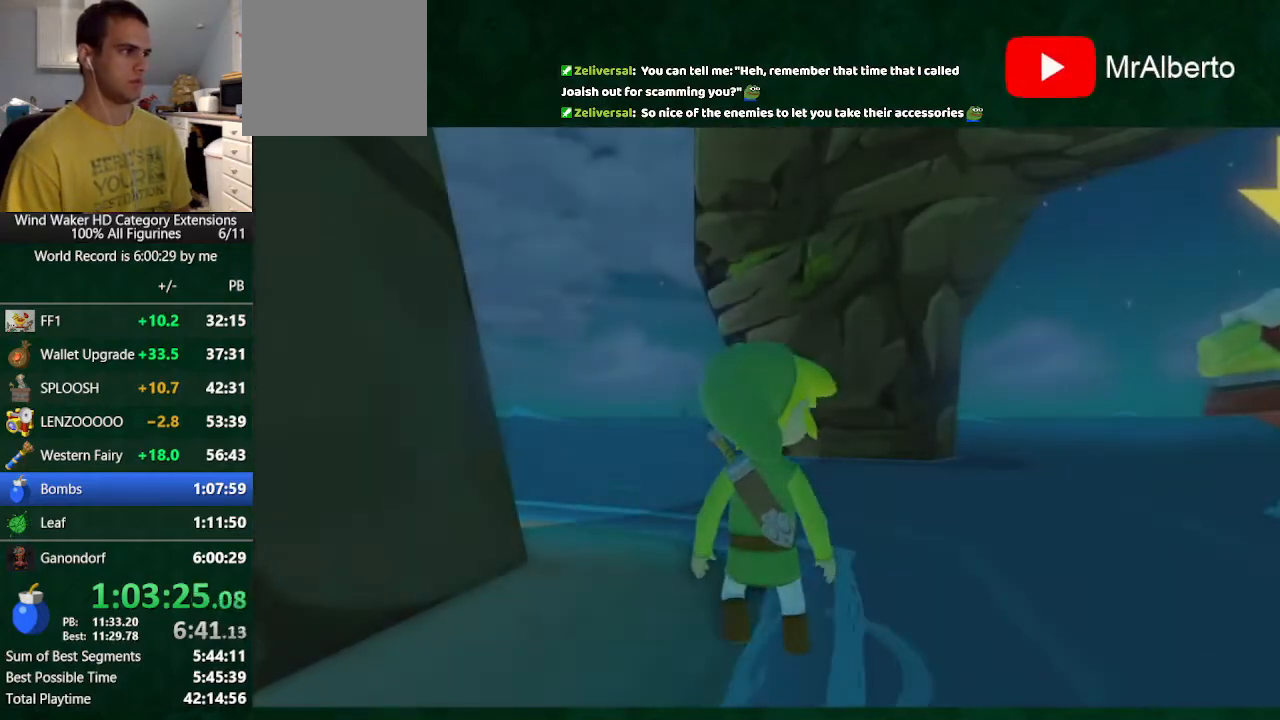
{"buttons": ["L2", "R1"], "left_stick": "up-right", "right_stick": "center"}
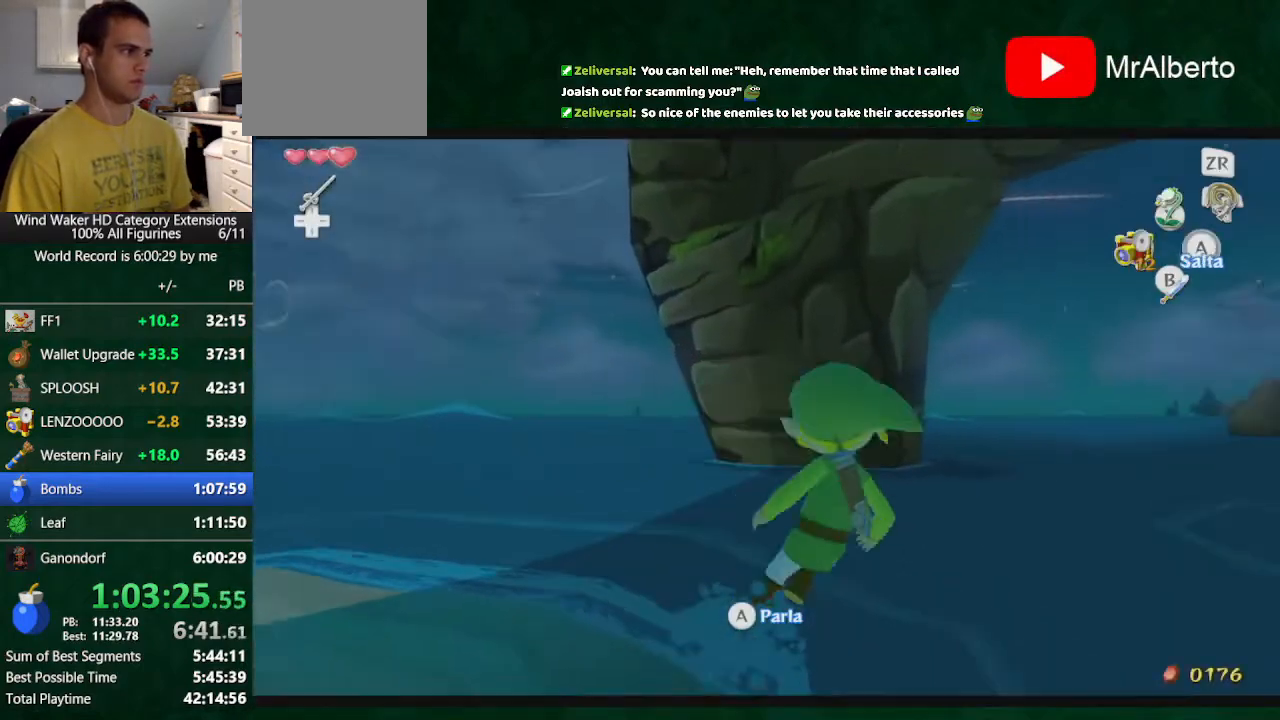
{"buttons": [], "left_stick": "up", "right_stick": "down-left"}
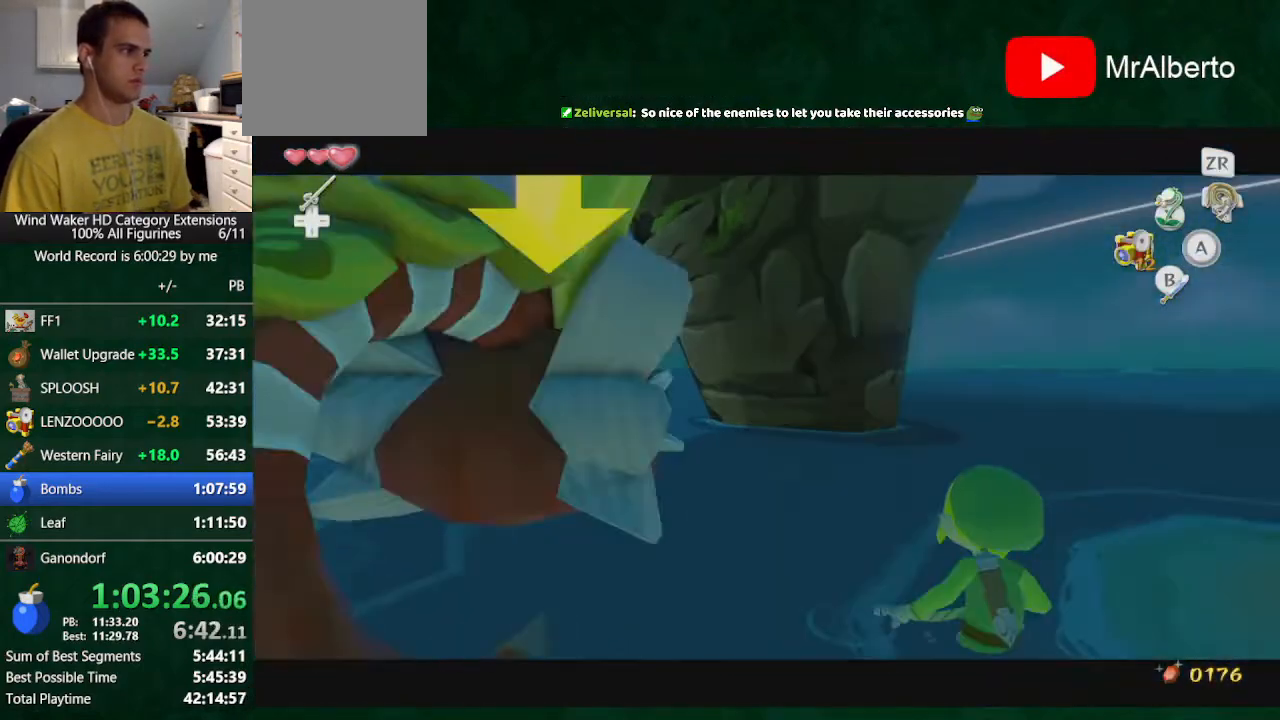
{"buttons": [], "left_stick": "down", "right_stick": "left", "events": [[67, "left_stick", "right"], [167, "left_stick", "center"], [300, "left_stick", "down-right"], [367, "right_stick", "left"], [467, "left_stick", "down"]]}
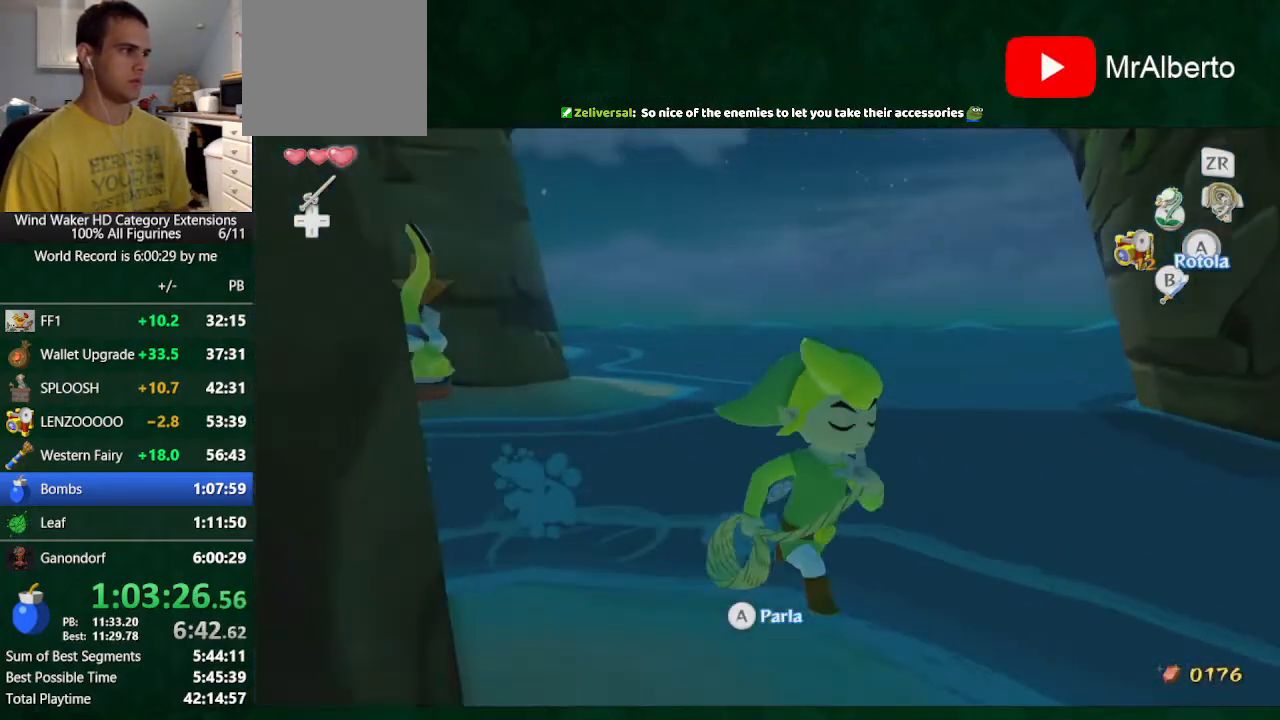
{"buttons": [], "left_stick": "up", "right_stick": "center", "events": [[67, "right_stick", "center"], [233, "left_stick", "center"], [467, "left_stick", "up"]]}
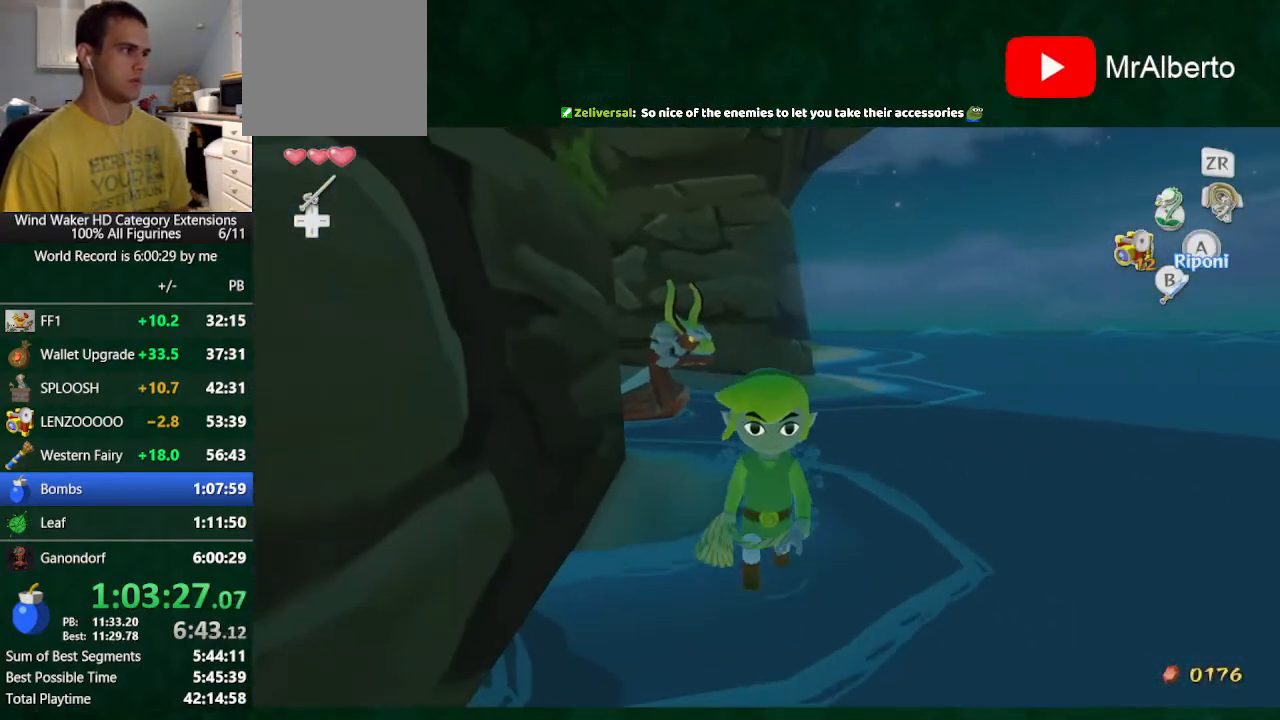
{"buttons": [], "left_stick": "center", "right_stick": "center", "events": [[33, "left_stick", "center"]]}
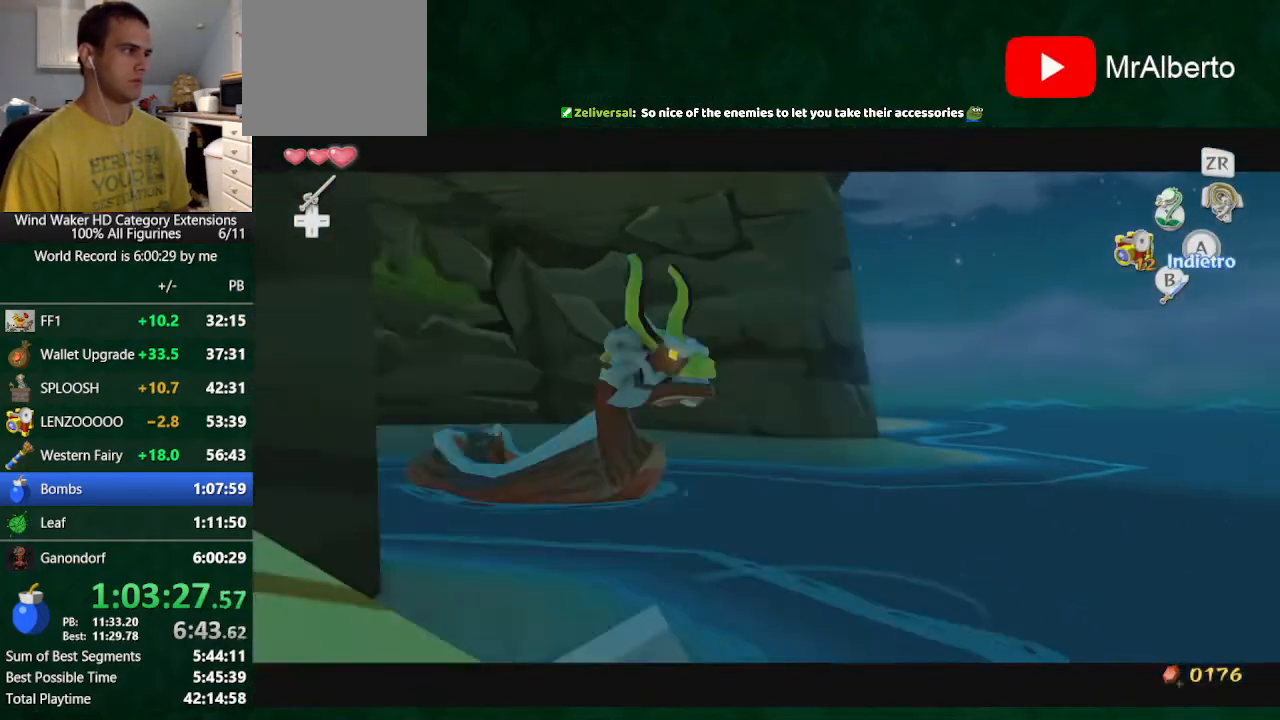
{"buttons": [], "left_stick": "down-right", "right_stick": "center", "events": [[33, "left_stick", "left"], [133, "START", "down"], [200, "left_stick", "center"], [233, "START", "up"], [300, "START", "down"], [300, "left_stick", "down-right"], [367, "START", "up"]]}
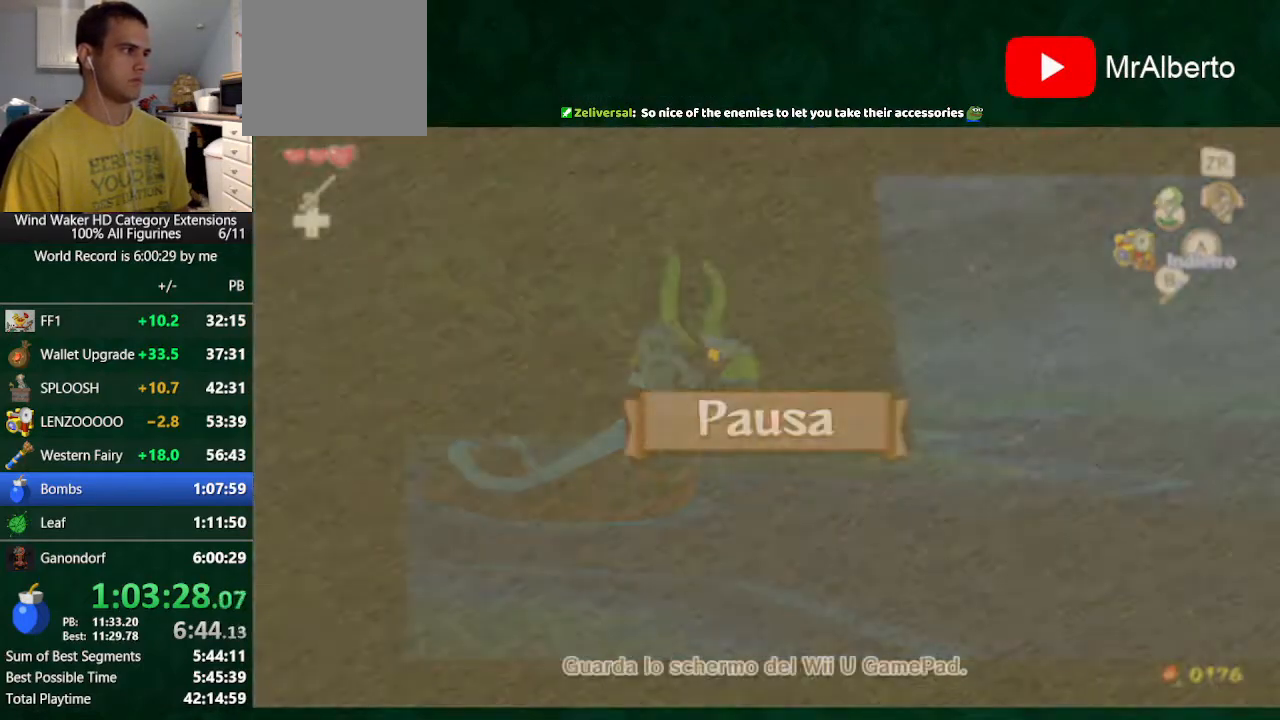
{"buttons": [], "left_stick": "center", "right_stick": "center", "events": [[233, "left_stick", "center"], [300, "left_stick", "down-right"], [500, "left_stick", "center"]]}